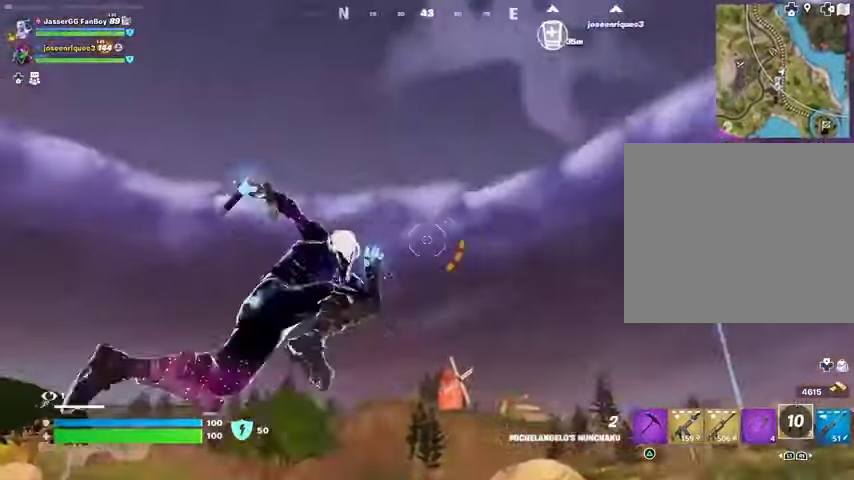
Gameplay with a controller (PlayStation layout); each line is a JSON object with the inputs held at the frame after it. "events" lists button and stick changes between this image and that frame as [ms after this image, input, new state], when the widget could be followed in between.
{"buttons": [], "left_stick": "up", "right_stick": "down", "events": [[300, "left_stick", "up"], [333, "right_stick", "down"]]}
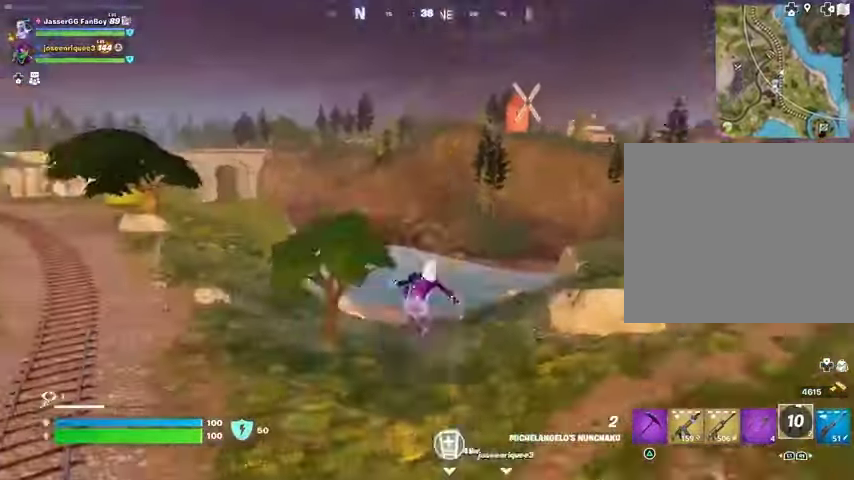
{"buttons": ["R1"], "left_stick": "up", "right_stick": "left", "events": [[100, "right_stick", "center"], [467, "right_stick", "left"], [500, "R1", "down"]]}
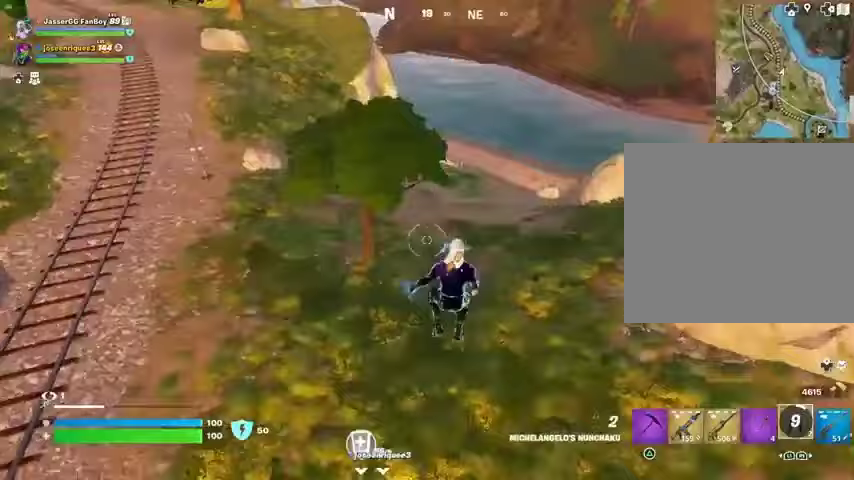
{"buttons": [], "left_stick": "up", "right_stick": "center", "events": [[67, "R1", "up"], [67, "right_stick", "center"], [400, "R3", "down"], [467, "R3", "up"]]}
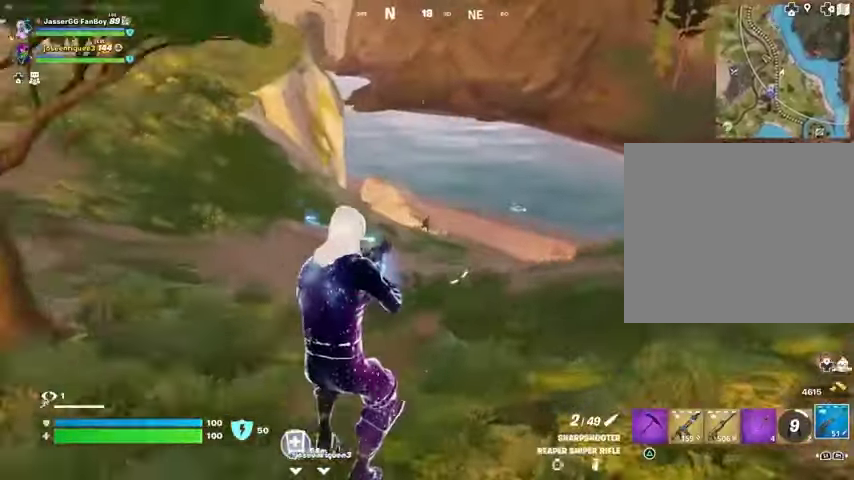
{"buttons": ["L2"], "left_stick": "up-right", "right_stick": "center", "events": [[267, "L2", "down"], [300, "left_stick", "up-right"]]}
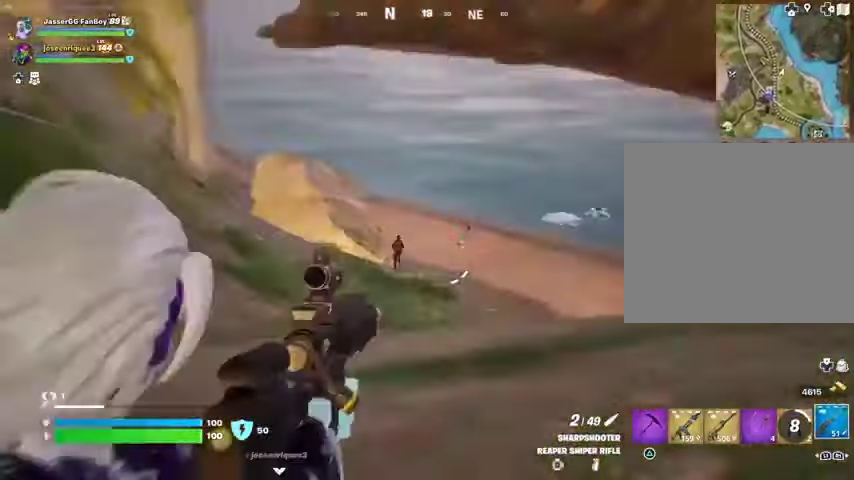
{"buttons": ["L2", "R2"], "left_stick": "up-right", "right_stick": "up-left", "events": [[33, "right_stick", "up-left"], [133, "right_stick", "left"], [433, "right_stick", "up-left"], [500, "R2", "down"]]}
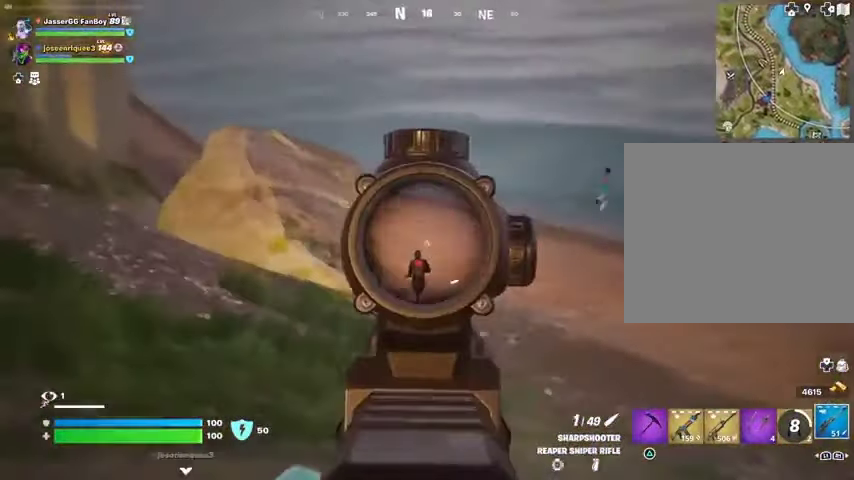
{"buttons": [], "left_stick": "up-right", "right_stick": "center", "events": [[67, "L2", "up"], [67, "R2", "up"], [67, "right_stick", "down-left"], [200, "R1", "down"], [200, "right_stick", "center"], [233, "R1", "up"], [300, "R1", "down"], [367, "R1", "up"]]}
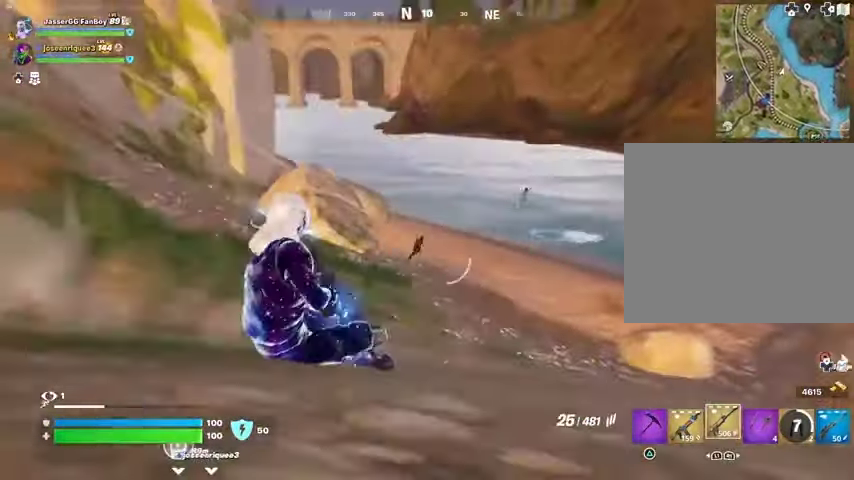
{"buttons": ["L2", "R2"], "left_stick": "up-right", "right_stick": "center", "events": [[67, "L2", "down"], [133, "right_stick", "up-left"], [300, "R2", "down"], [333, "right_stick", "down-right"], [500, "right_stick", "center"]]}
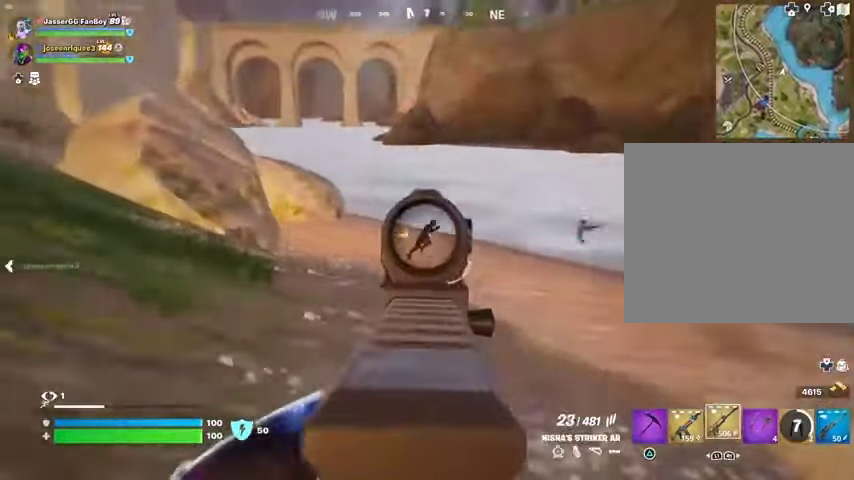
{"buttons": ["L2", "R2"], "left_stick": "up", "right_stick": "up-left", "events": [[33, "right_stick", "up-left"], [100, "right_stick", "up-right"], [233, "left_stick", "up"], [233, "right_stick", "up-left"]]}
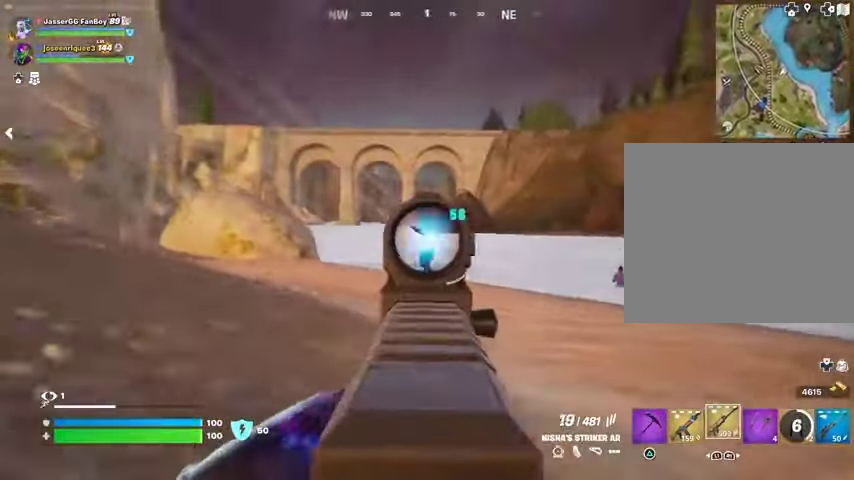
{"buttons": [], "left_stick": "up", "right_stick": "down-right", "events": [[133, "right_stick", "up"], [233, "right_stick", "up-left"], [400, "L1", "down"], [400, "L2", "up"], [400, "R2", "up"], [400, "right_stick", "up-right"], [433, "L1", "up"], [500, "right_stick", "down-right"]]}
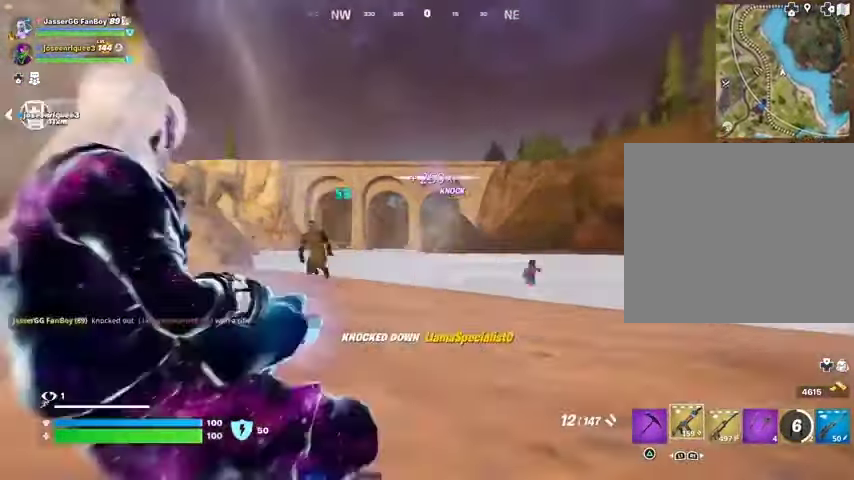
{"buttons": [], "left_stick": "up", "right_stick": "center", "events": [[67, "right_stick", "center"], [267, "right_stick", "up"], [333, "R2", "down"], [333, "right_stick", "center"], [400, "R2", "up"]]}
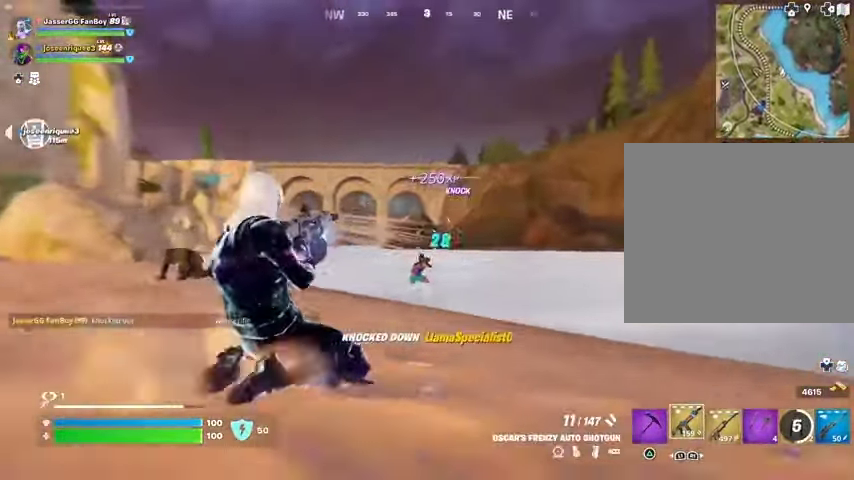
{"buttons": [], "left_stick": "up", "right_stick": "center", "events": [[133, "right_stick", "down-left"], [200, "R2", "down"], [200, "right_stick", "center"], [267, "R2", "up"]]}
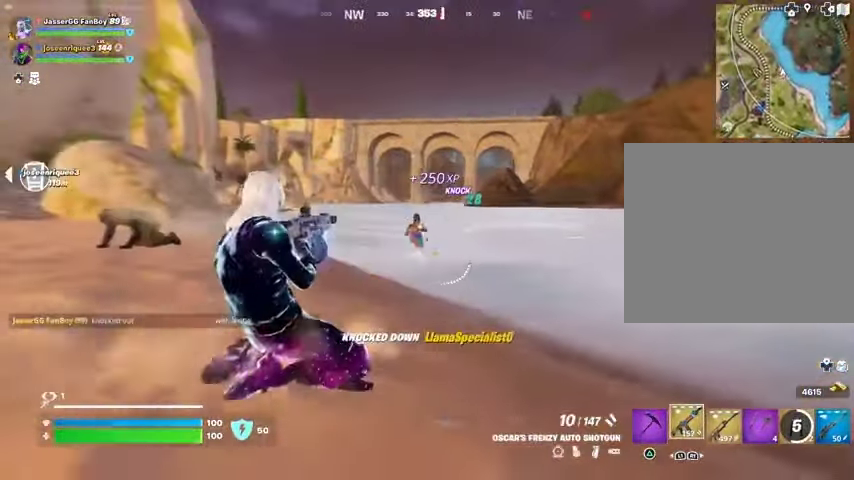
{"buttons": [], "left_stick": "up", "right_stick": "center", "events": [[67, "R2", "down"], [167, "R2", "up"], [233, "L3", "down"], [333, "L3", "up"]]}
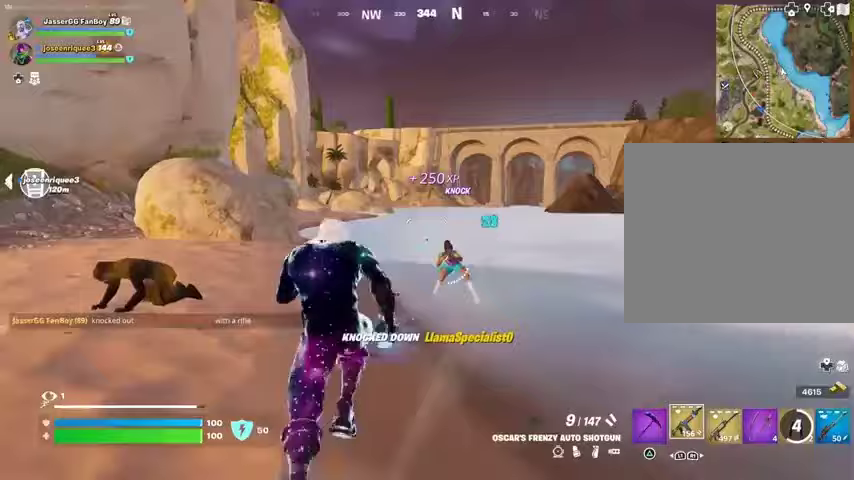
{"buttons": [], "left_stick": "center", "right_stick": "center", "events": [[33, "R3", "down"], [100, "R3", "up"], [100, "left_stick", "center"], [333, "R2", "down"], [333, "right_stick", "up"], [433, "R2", "up"], [433, "right_stick", "center"]]}
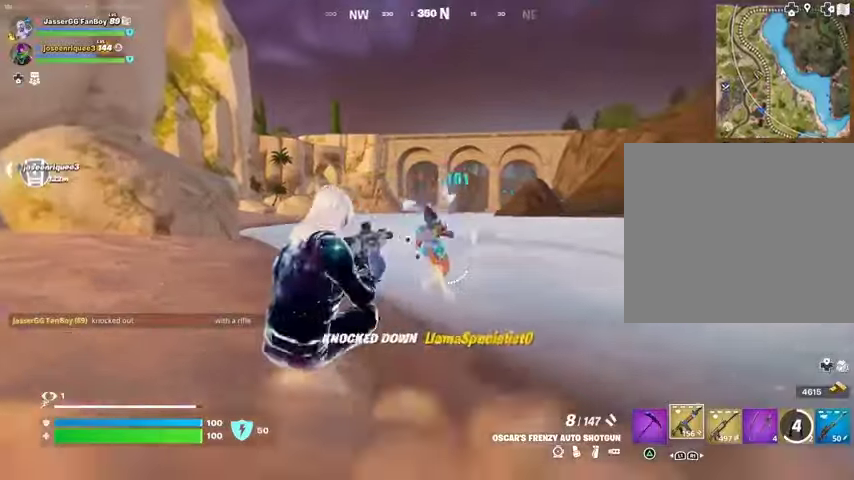
{"buttons": [], "left_stick": "center", "right_stick": "right", "events": [[133, "right_stick", "up-right"], [200, "R2", "down"], [200, "right_stick", "center"], [267, "R2", "up"], [333, "right_stick", "right"]]}
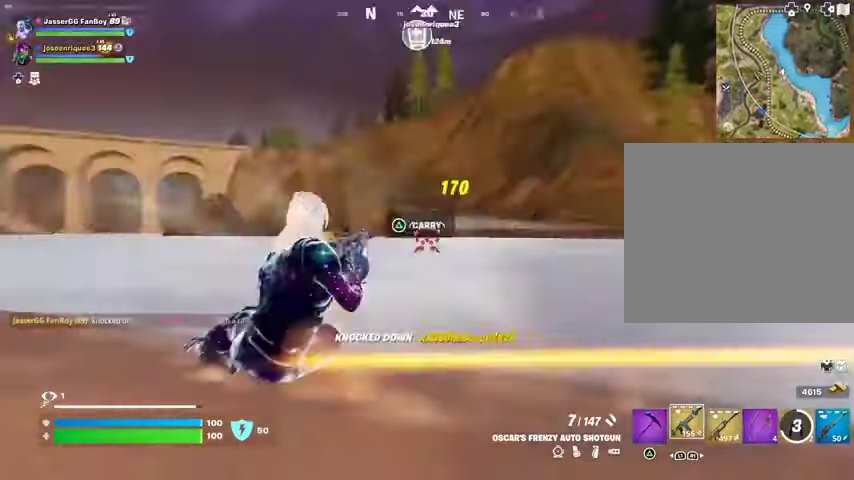
{"buttons": ["L2", "R3"], "left_stick": "center", "right_stick": "right", "events": [[33, "R1", "down"], [133, "R1", "up"], [267, "right_stick", "center"], [400, "right_stick", "right"], [467, "L2", "down"], [500, "R3", "down"]]}
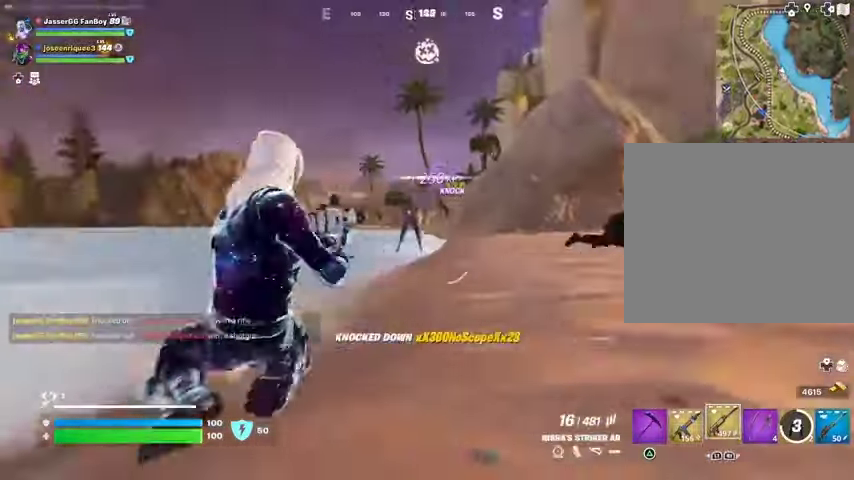
{"buttons": ["L2", "R2"], "left_stick": "right", "right_stick": "up-right", "events": [[33, "left_stick", "right"], [67, "R3", "up"], [67, "right_stick", "center"], [167, "right_stick", "left"], [200, "R2", "down"], [300, "right_stick", "up-right"]]}
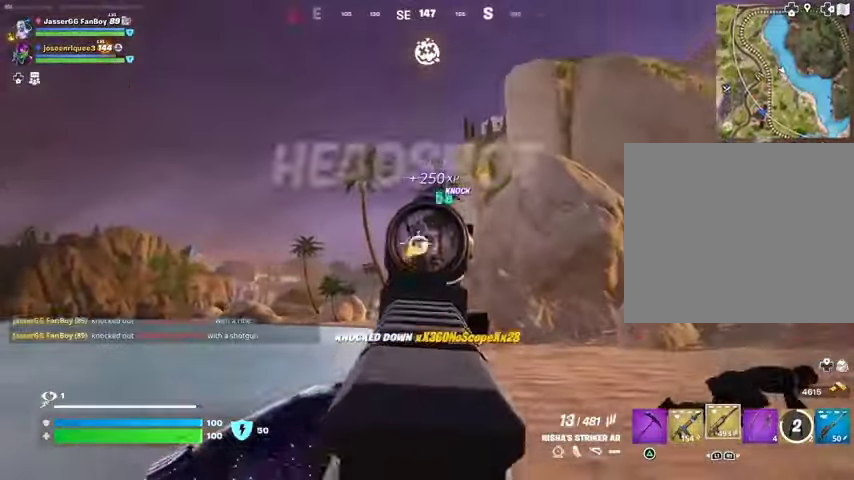
{"buttons": ["L2", "R2"], "left_stick": "right", "right_stick": "down-left", "events": [[33, "right_stick", "down"], [267, "right_stick", "down-left"]]}
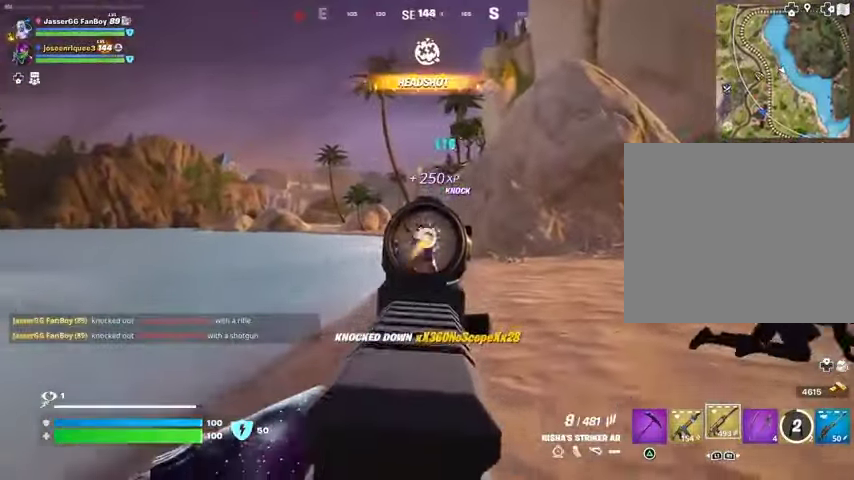
{"buttons": ["L1"], "left_stick": "right", "right_stick": "left", "events": [[67, "right_stick", "up-left"], [200, "right_stick", "down-left"], [333, "L1", "down"], [367, "L2", "up"], [367, "R2", "up"], [400, "right_stick", "left"], [433, "L1", "up"], [500, "L1", "down"]]}
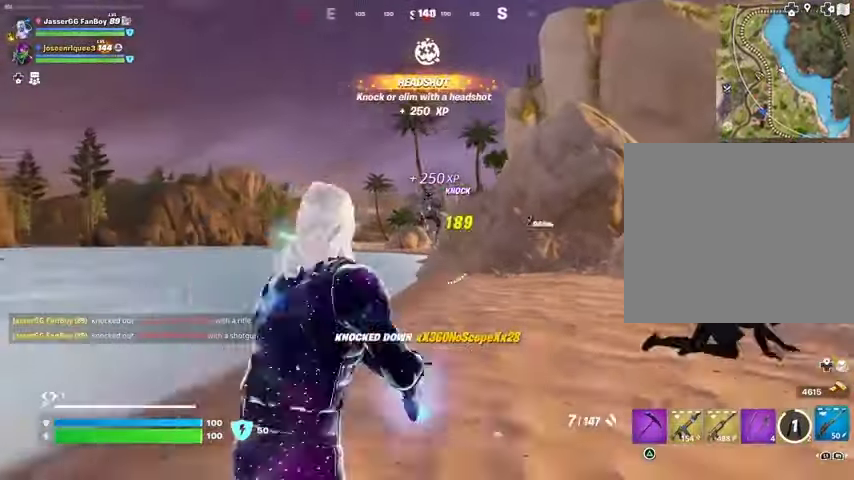
{"buttons": [], "left_stick": "up-left", "right_stick": "down", "events": [[67, "L1", "up"], [67, "right_stick", "center"], [233, "left_stick", "up"], [433, "R2", "down"], [433, "left_stick", "up-left"], [500, "R2", "up"], [500, "right_stick", "down"]]}
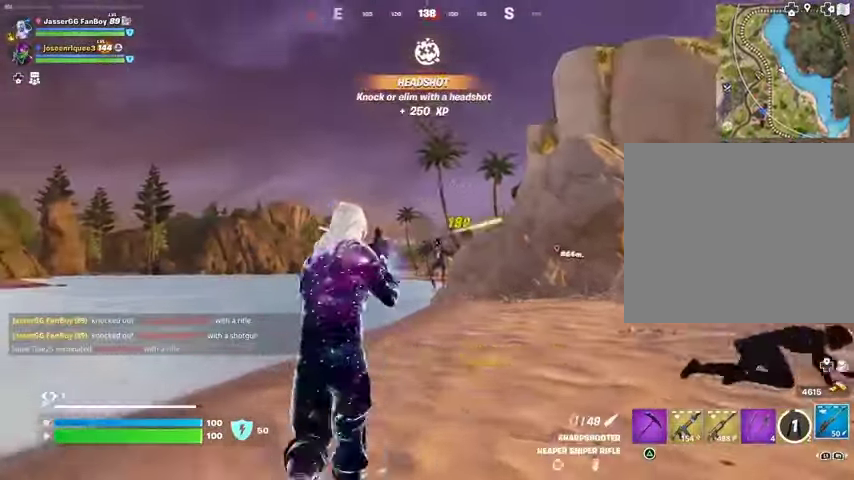
{"buttons": ["R2"], "left_stick": "up-right", "right_stick": "down-left", "events": [[100, "R1", "down"], [133, "right_stick", "center"], [167, "R1", "up"], [233, "left_stick", "up-right"], [367, "right_stick", "up-right"], [467, "R2", "down"], [467, "right_stick", "down-left"]]}
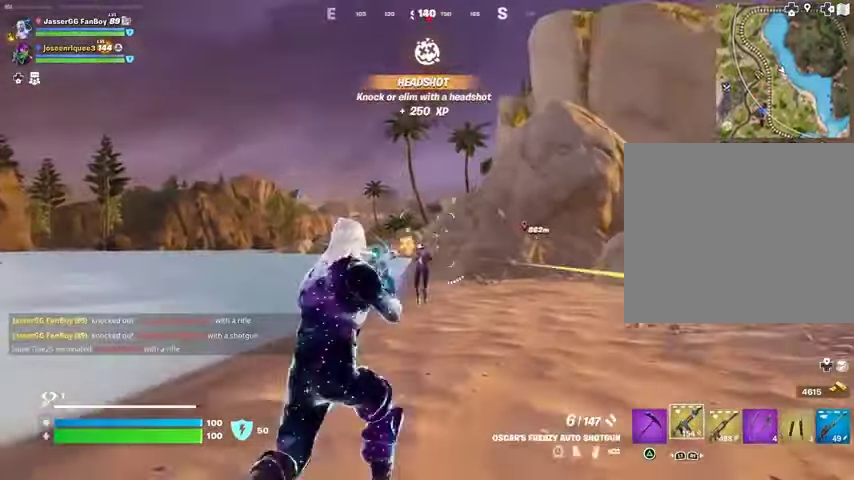
{"buttons": [], "left_stick": "up-right", "right_stick": "right", "events": [[33, "R2", "up"], [100, "right_stick", "center"], [400, "right_stick", "right"], [433, "L1", "down"], [500, "L1", "up"]]}
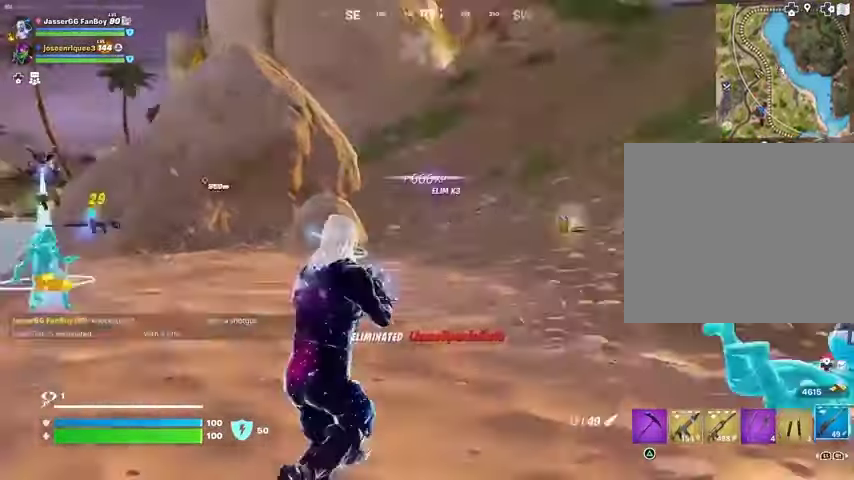
{"buttons": ["L1"], "left_stick": "up", "right_stick": "up-left", "events": [[33, "left_stick", "up"], [167, "right_stick", "center"], [467, "L1", "down"], [500, "right_stick", "up-left"]]}
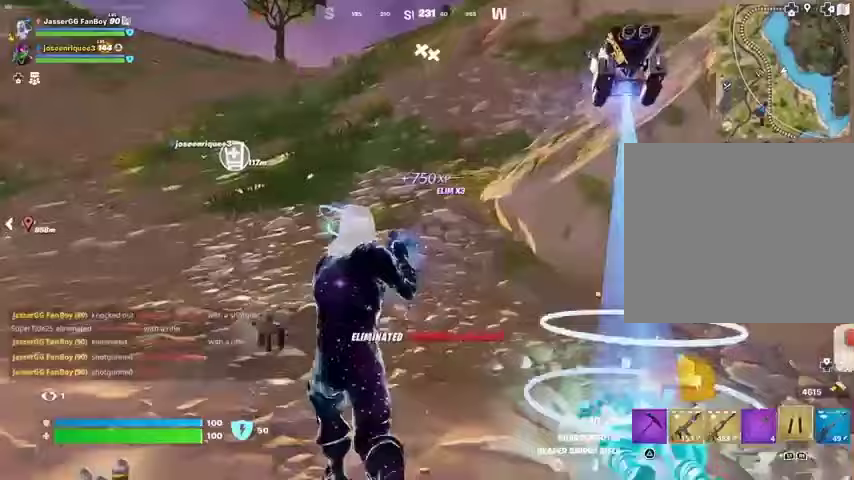
{"buttons": ["L2"], "left_stick": "up", "right_stick": "up", "events": [[33, "L1", "up"], [133, "L3", "down"], [133, "right_stick", "center"], [267, "CROSS", "down"], [267, "L3", "up"], [333, "CROSS", "up"], [433, "L2", "down"], [467, "right_stick", "up"]]}
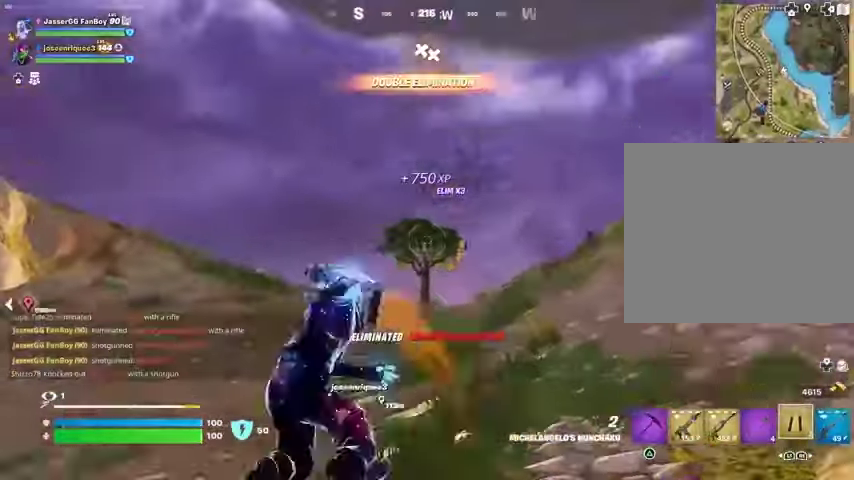
{"buttons": [], "left_stick": "up-right", "right_stick": "center", "events": [[33, "L2", "up"], [67, "right_stick", "center"], [467, "left_stick", "up-right"]]}
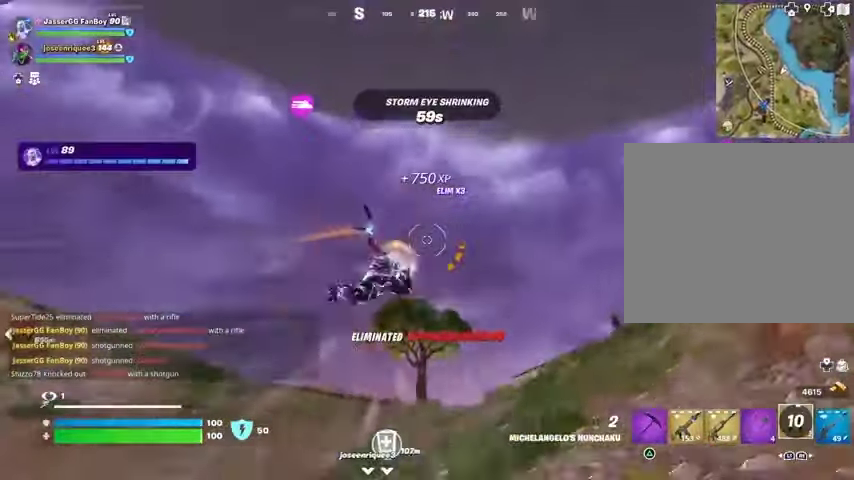
{"buttons": ["R1"], "left_stick": "up-right", "right_stick": "center", "events": [[33, "right_stick", "down"], [200, "right_stick", "center"], [500, "R1", "down"]]}
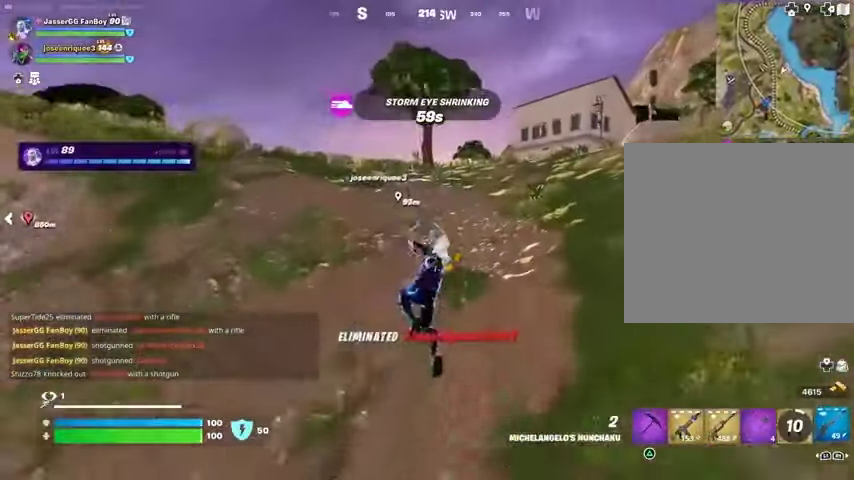
{"buttons": [], "left_stick": "up-right", "right_stick": "center", "events": [[67, "R3", "down"], [100, "R1", "up"], [167, "R3", "up"], [333, "SQUARE", "down"], [400, "SQUARE", "up"]]}
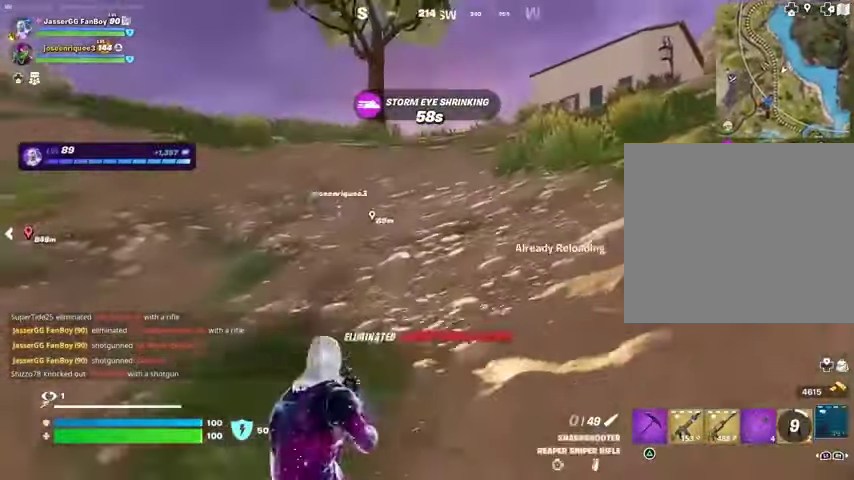
{"buttons": [], "left_stick": "up-right", "right_stick": "center", "events": [[267, "CROSS", "down"], [367, "CROSS", "up"]]}
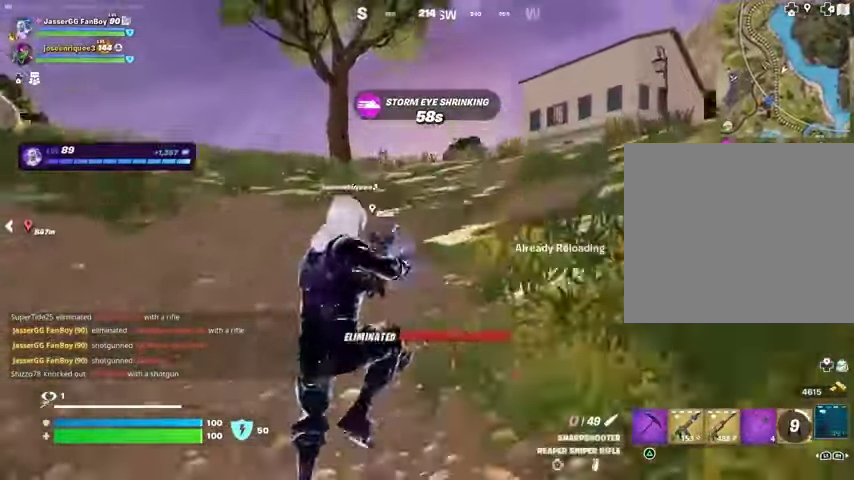
{"buttons": [], "left_stick": "center", "right_stick": "right", "events": [[100, "R3", "down"], [167, "left_stick", "up"], [200, "R3", "up"], [200, "right_stick", "right"], [300, "left_stick", "up-left"], [500, "left_stick", "center"]]}
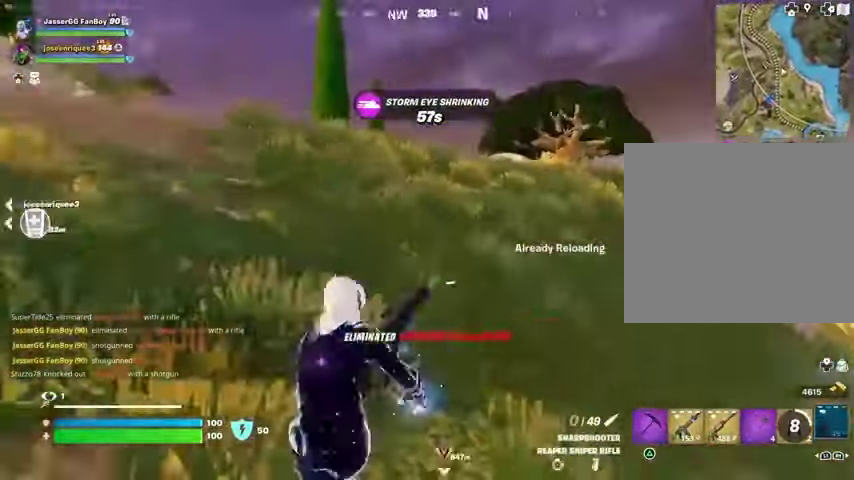
{"buttons": [], "left_stick": "up-left", "right_stick": "center", "events": [[33, "CROSS", "down"], [33, "right_stick", "center"], [167, "CROSS", "up"], [333, "left_stick", "up-left"]]}